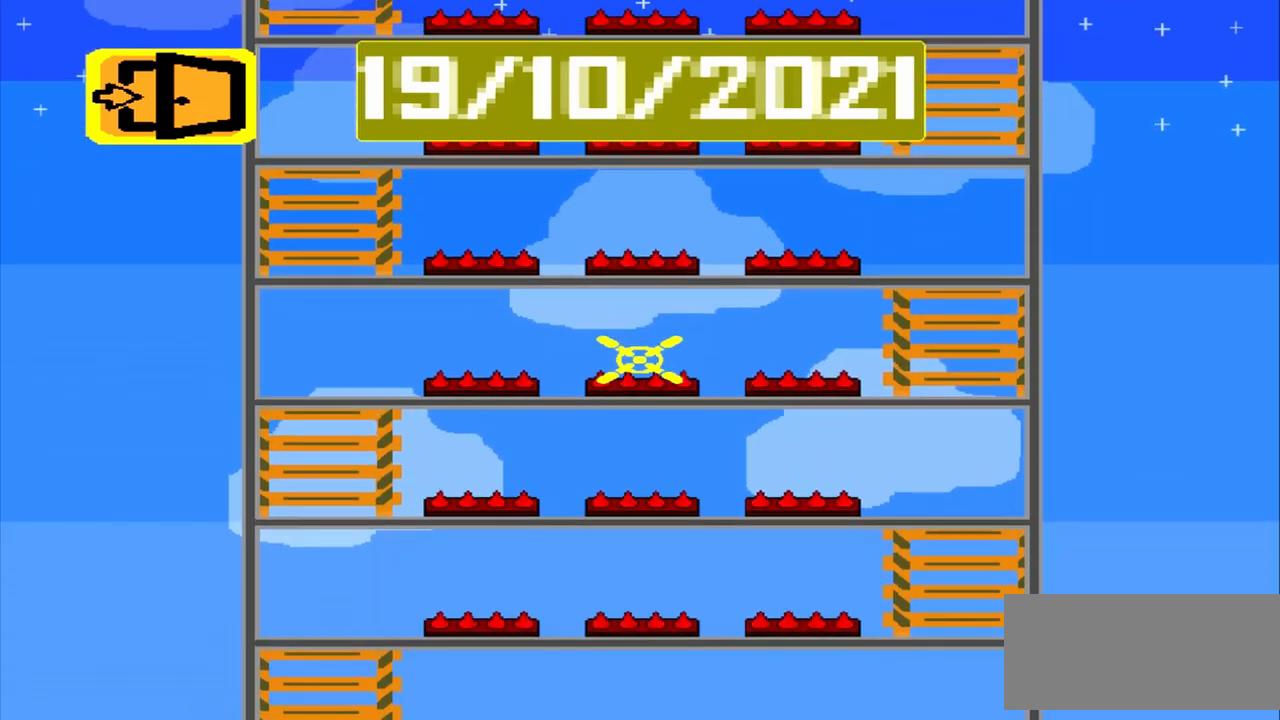
Gameplay with a controller (PlayStation layout); each line is a JSON object with the inputs held at the frame after it. "events" lists button and stick changes between this image and that frame as [ms after this image, input, new state], when the widget could be followed in between. Not read: L1 L3 R3 left_stick right_stick.
{"buttons": [], "events": []}
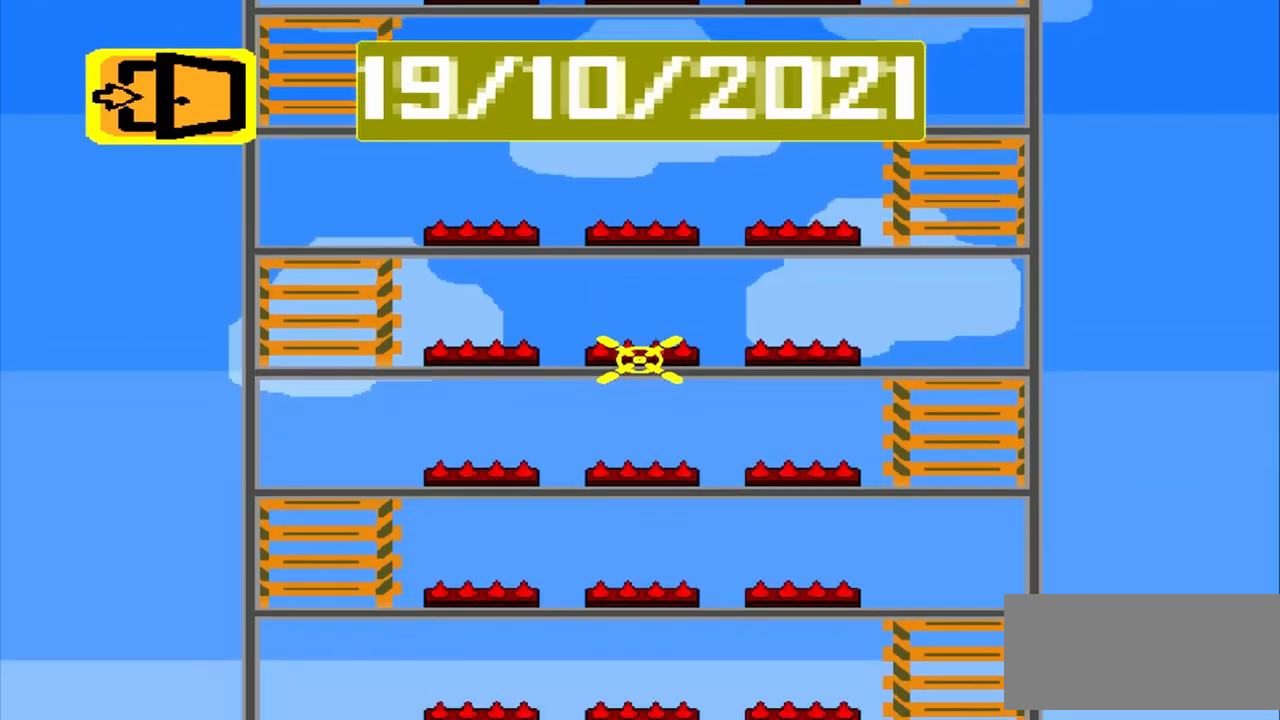
{"buttons": []}
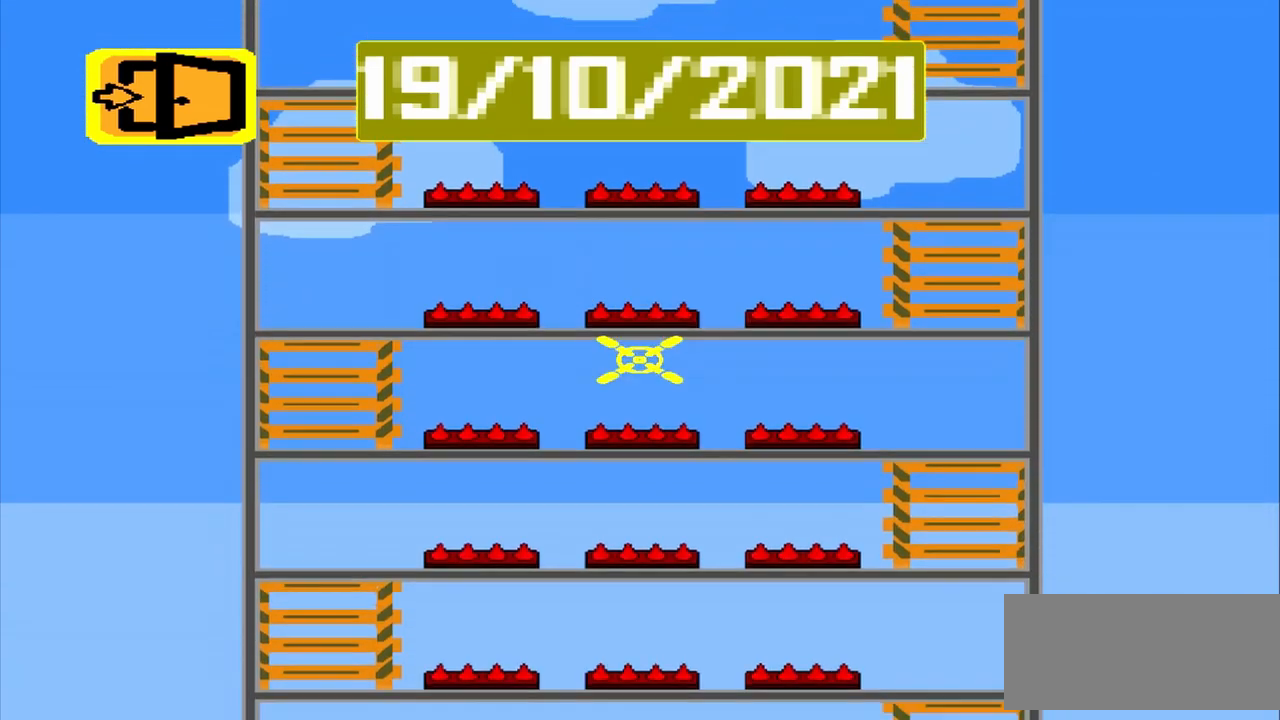
{"buttons": [], "events": [[250, "CROSS", "down"], [417, "CROSS", "up"]]}
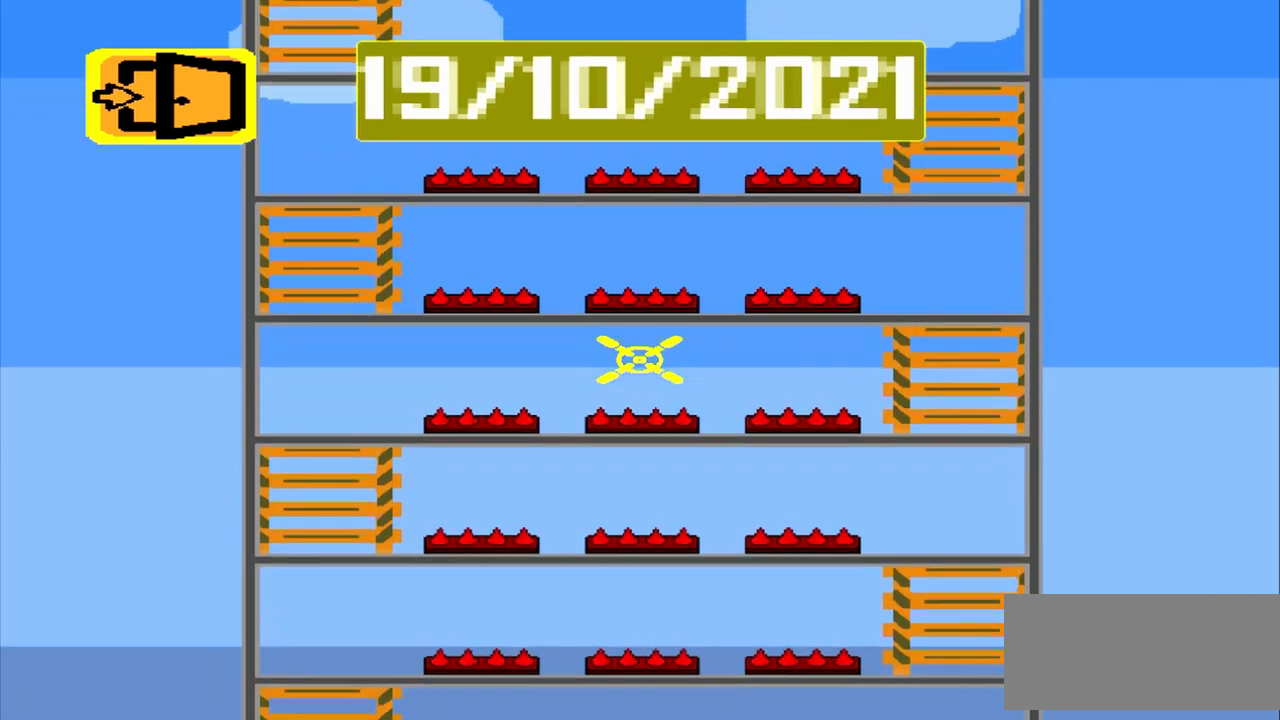
{"buttons": [], "events": []}
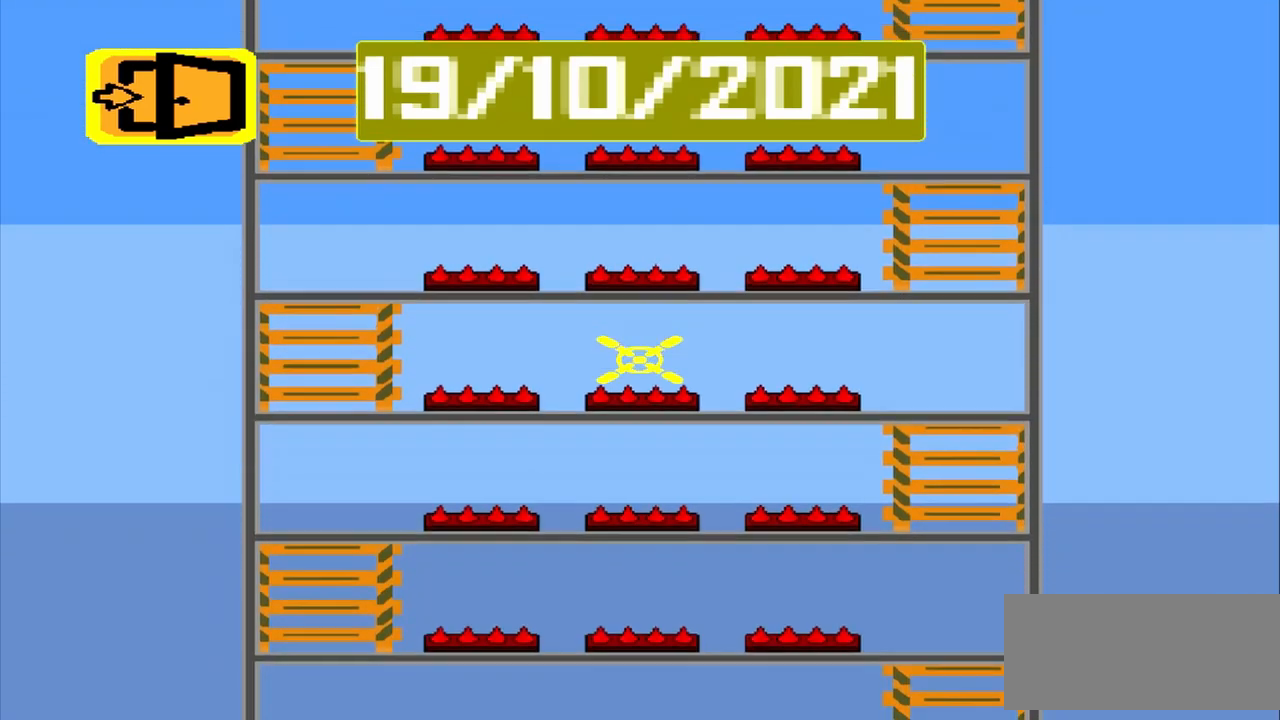
{"buttons": [], "events": []}
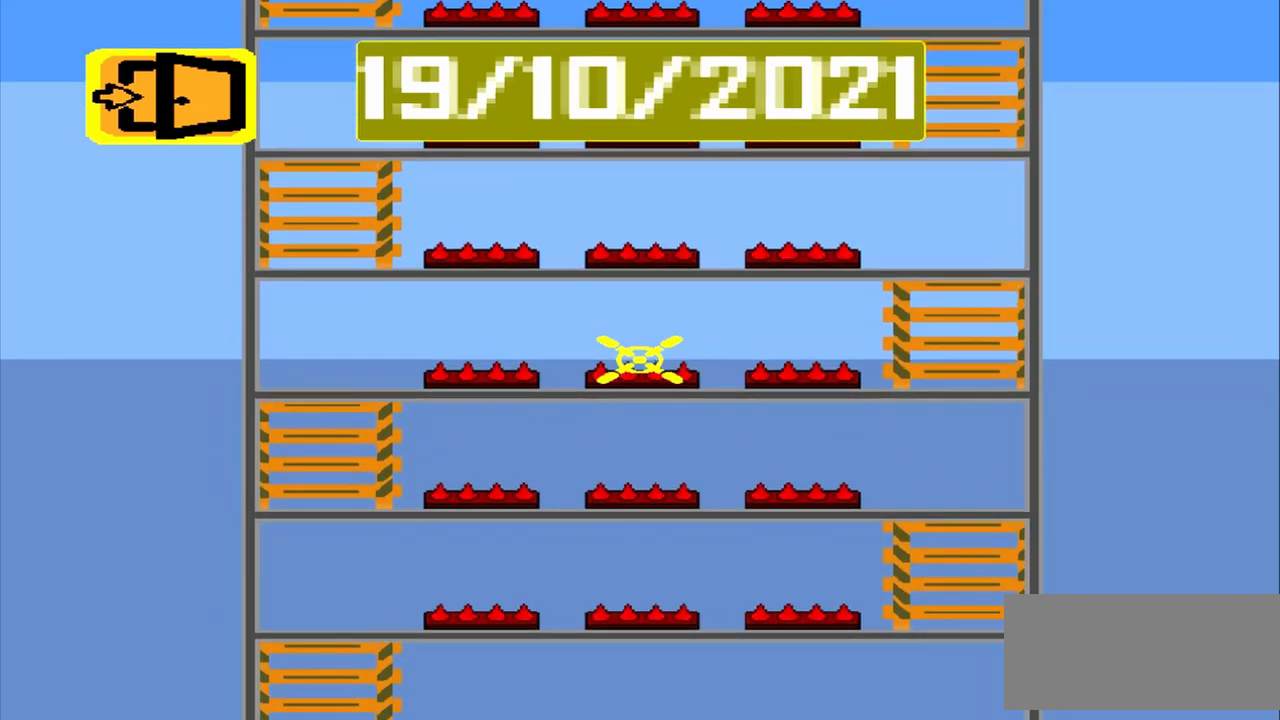
{"buttons": [], "events": []}
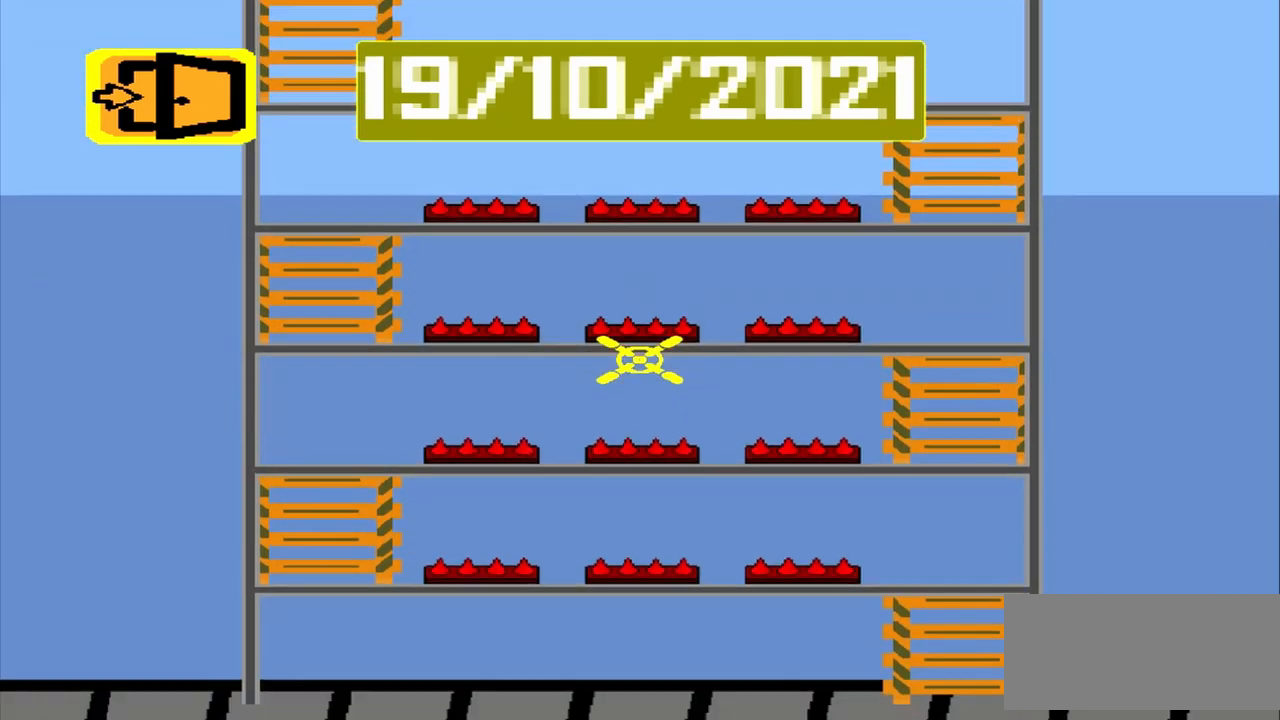
{"buttons": [], "events": []}
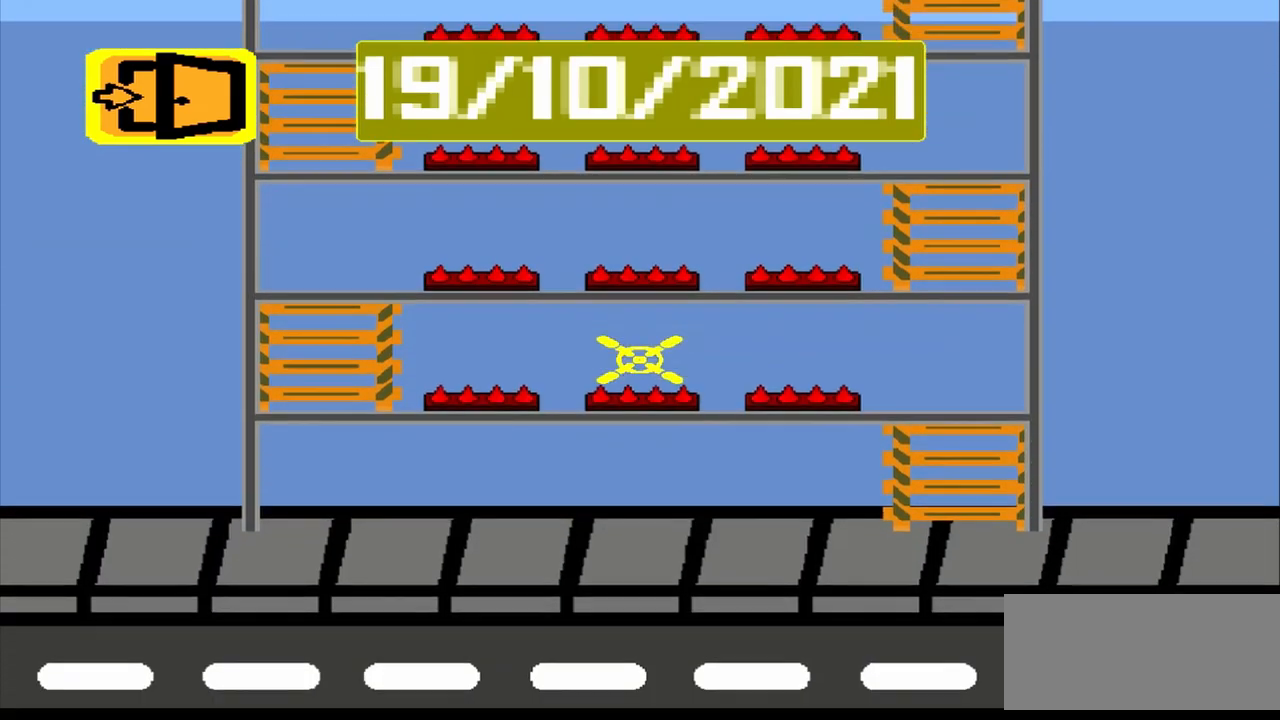
{"buttons": [], "events": [[83, "CROSS", "down"], [167, "CROSS", "up"]]}